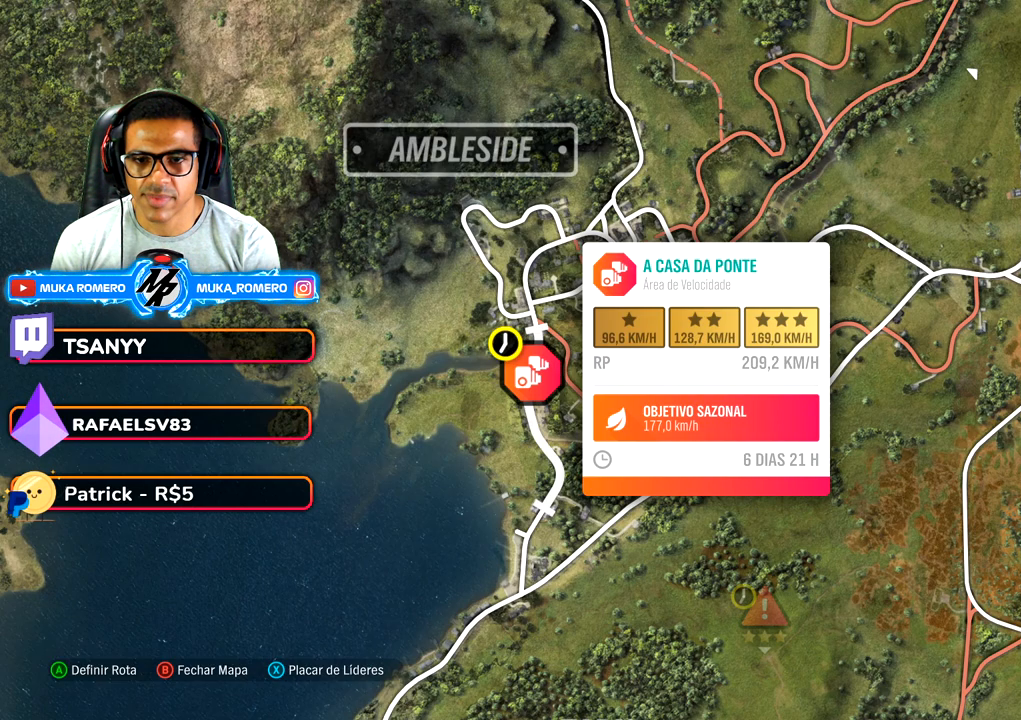
Gameplay with a controller (Xbox layout); each line is a JSON object with the inputs held at the frame after it (dt_ms = milliseconds from this image to that frame). "button_events" lists button changes between this image and that frame as [ms after this image, input, new state], when the widget could be followed in between (sticks are given only as held states). Not read: L3 R3.
{"dt_ms": 500, "buttons": [], "left_stick": "down", "right_stick": "center", "button_events": []}
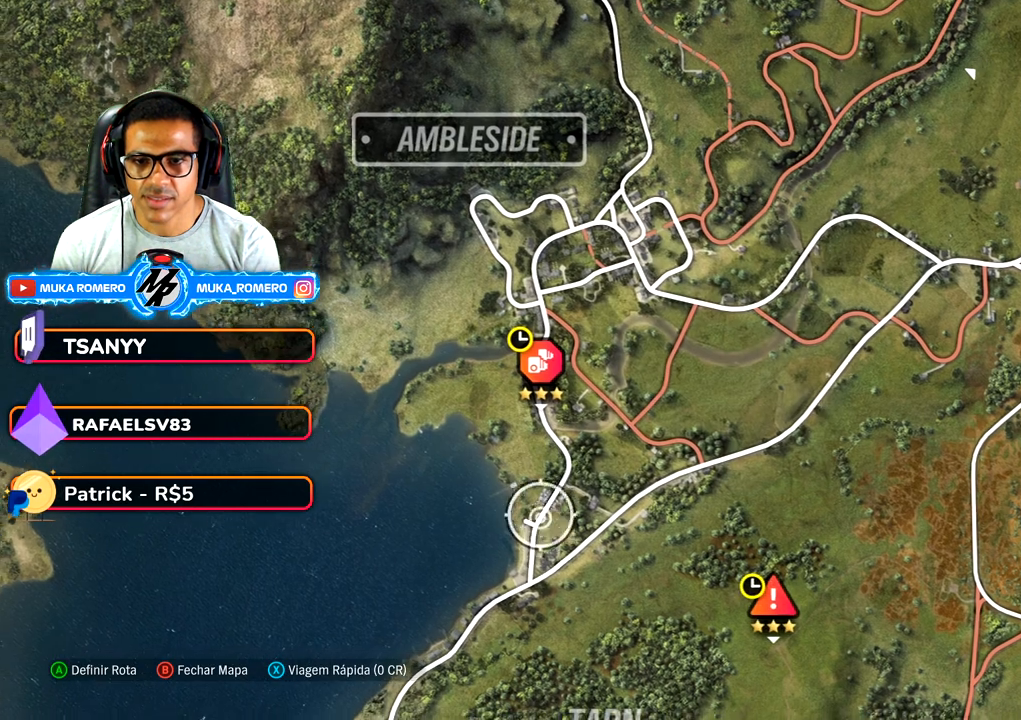
{"dt_ms": 500, "buttons": ["R2"], "left_stick": "center", "right_stick": "center", "button_events": [[283, "R2", "down"]]}
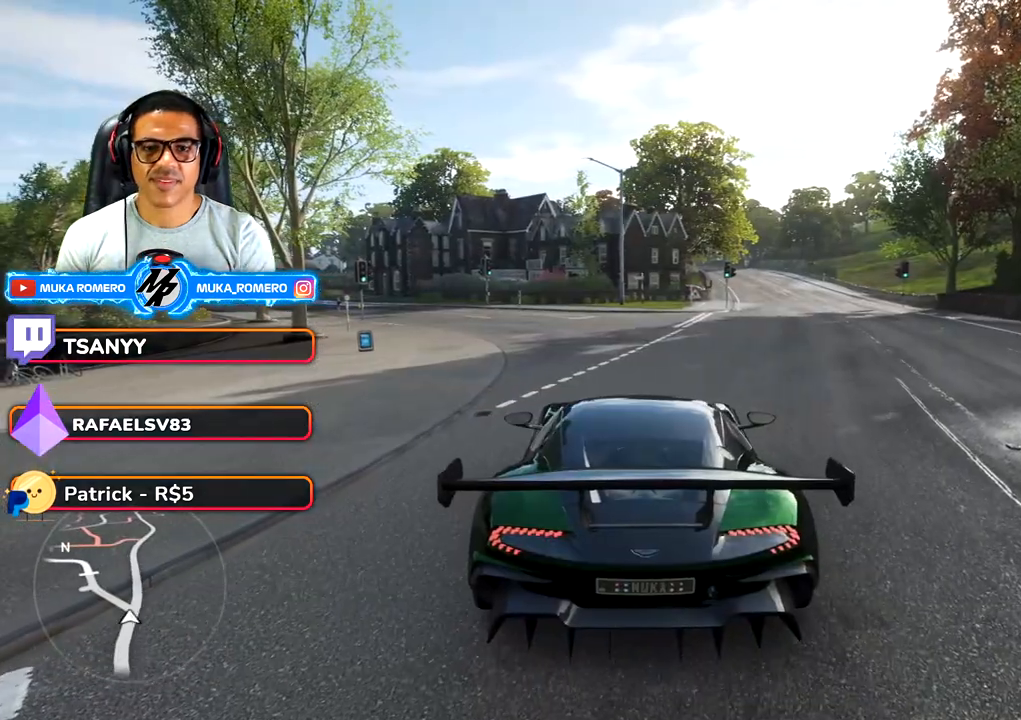
{"dt_ms": 500, "buttons": ["R2"], "left_stick": "down-left", "right_stick": "center", "button_events": []}
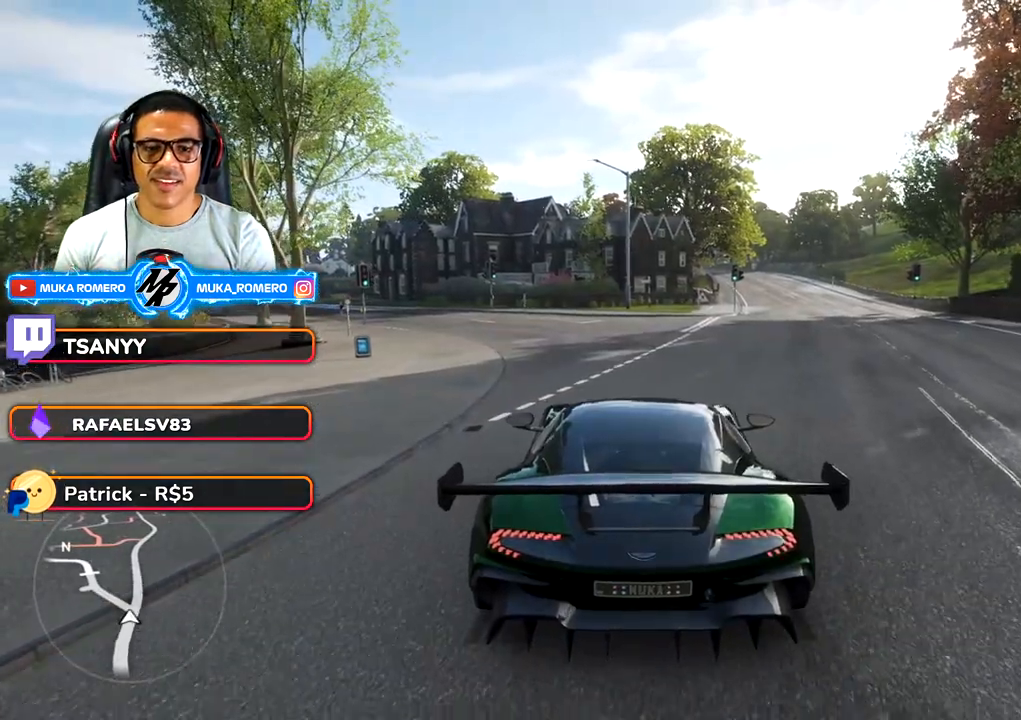
{"dt_ms": 500, "buttons": ["R2"], "left_stick": "down-left", "right_stick": "center", "button_events": []}
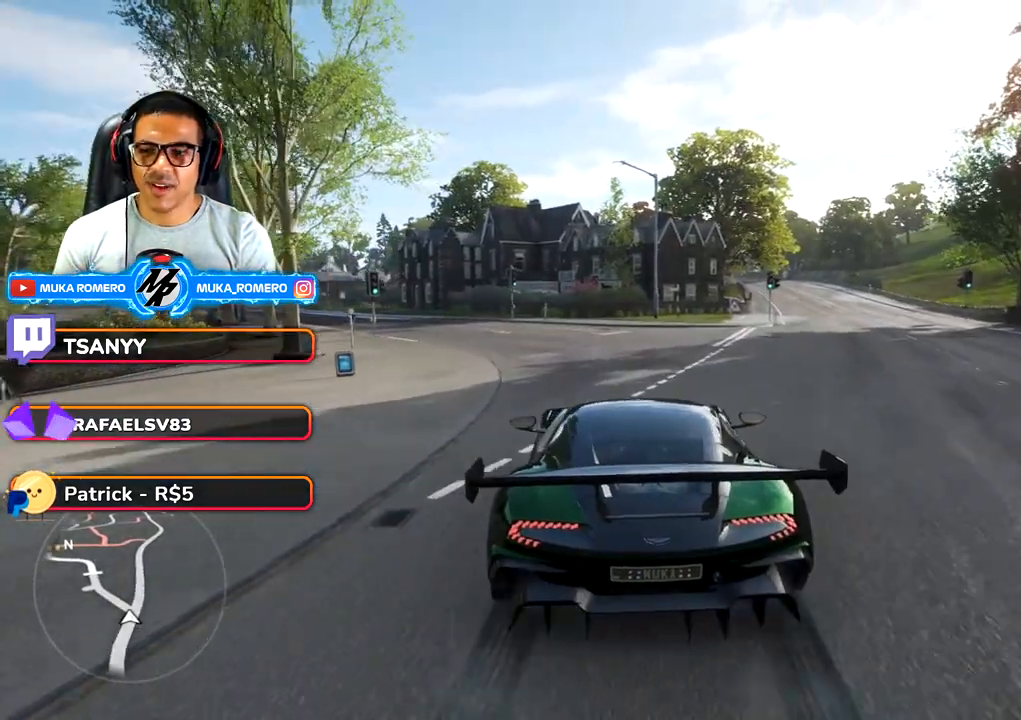
{"dt_ms": 500, "buttons": ["R2"], "left_stick": "down-left", "right_stick": "center", "button_events": [[333, "A", "down"], [333, "B", "down"], [467, "A", "up"], [467, "B", "up"]]}
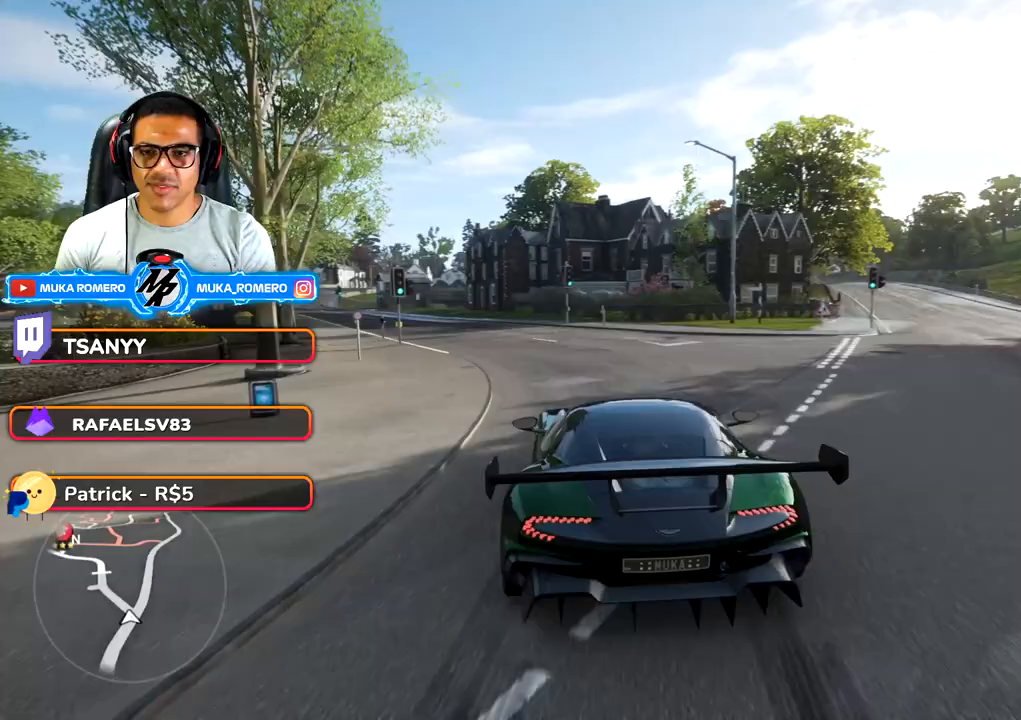
{"dt_ms": 500, "buttons": ["R2"], "left_stick": "down-left", "right_stick": "center", "button_events": []}
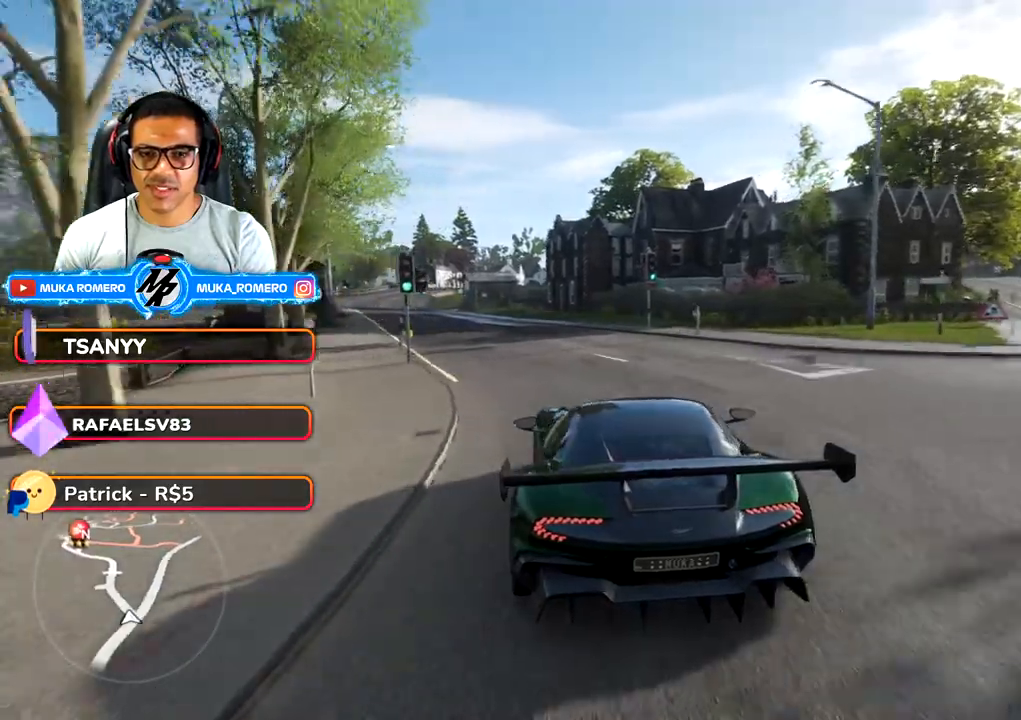
{"dt_ms": 500, "buttons": ["R2"], "left_stick": "down-left", "right_stick": "center", "button_events": []}
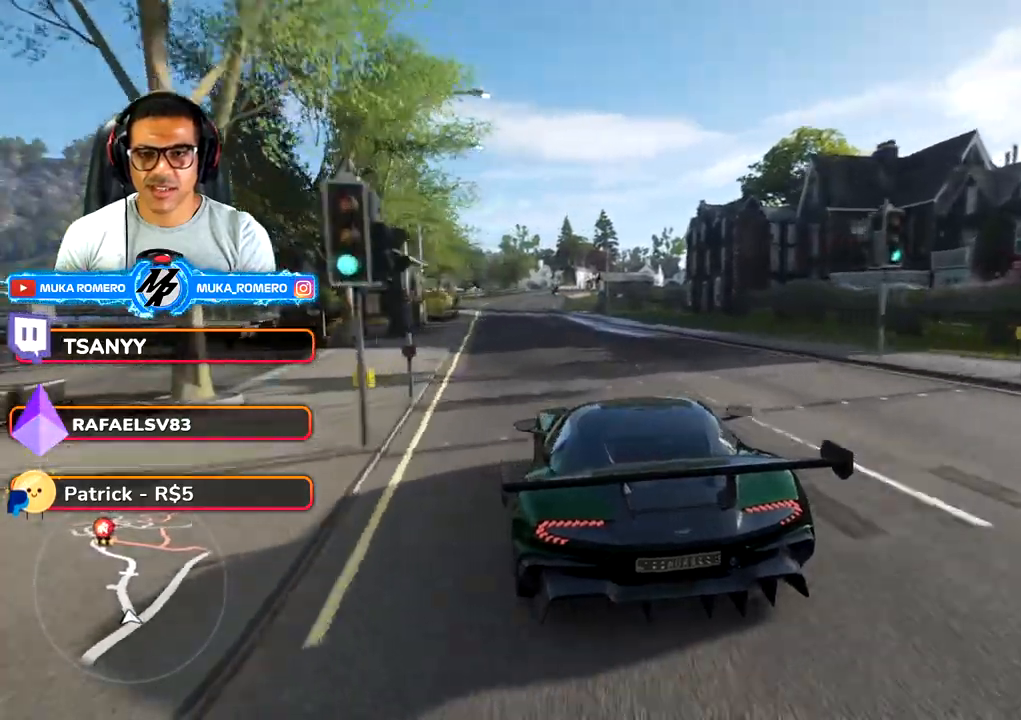
{"dt_ms": 500, "buttons": ["R2"], "left_stick": "center", "right_stick": "center", "button_events": []}
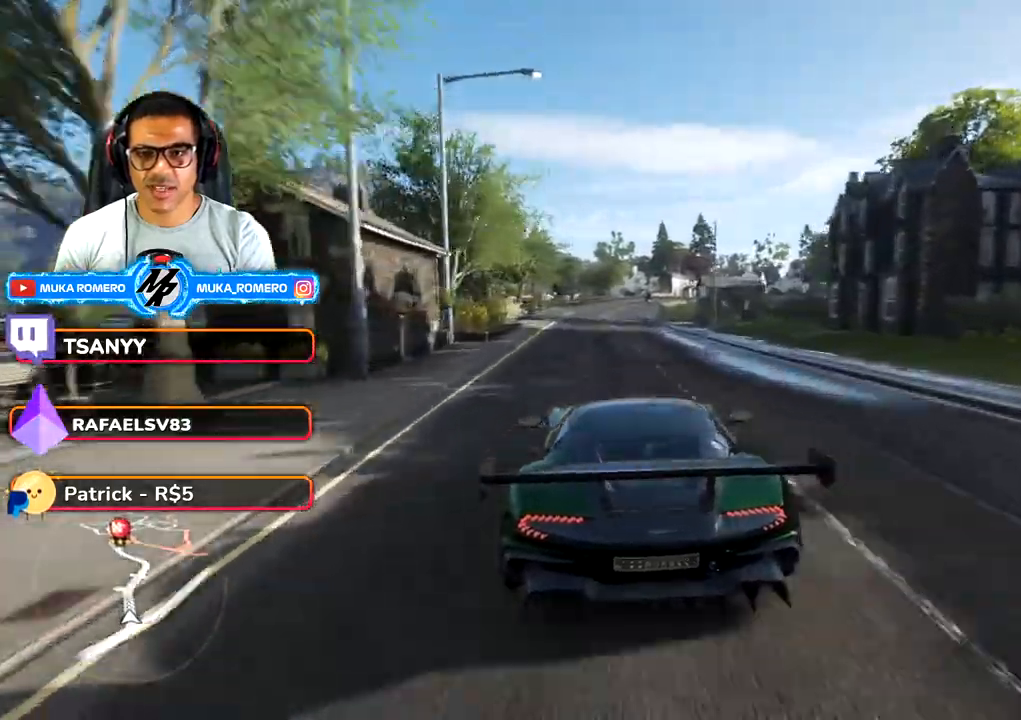
{"dt_ms": 500, "buttons": ["R2"], "left_stick": "center", "right_stick": "center", "button_events": []}
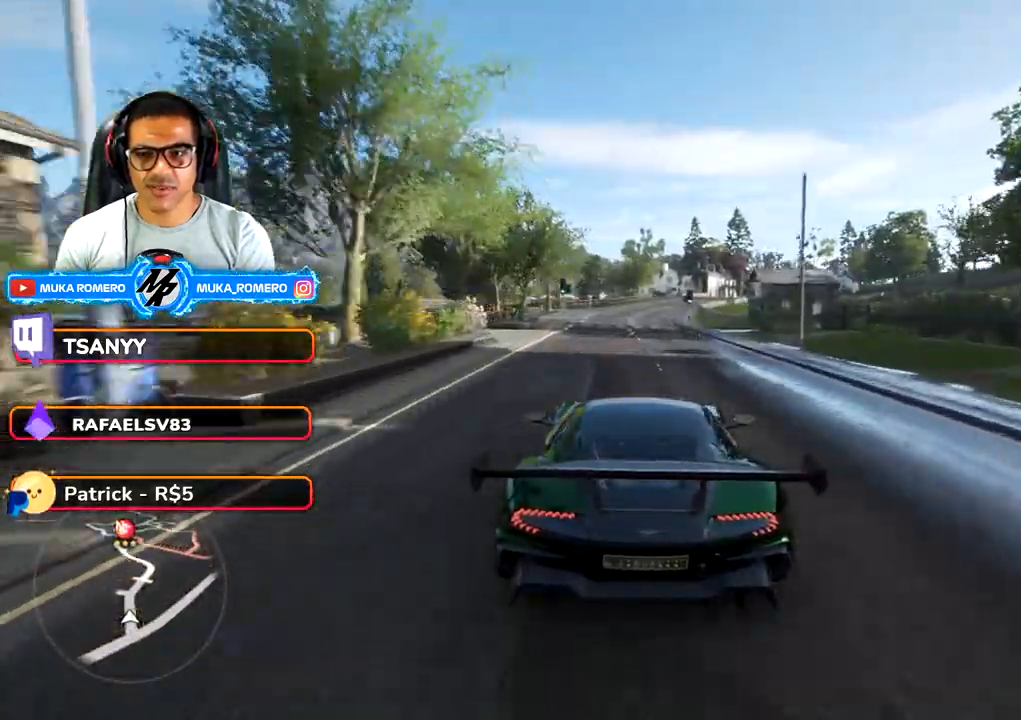
{"dt_ms": 1000, "buttons": ["R2"], "left_stick": "right", "right_stick": "center", "button_events": []}
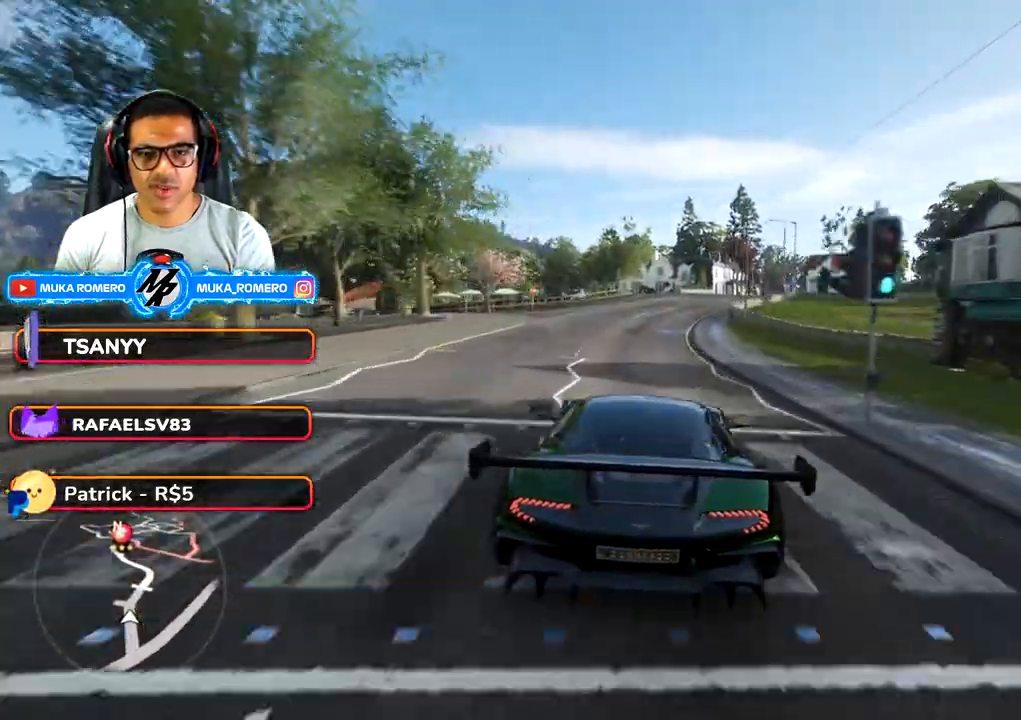
{"dt_ms": 500, "buttons": ["R2"], "left_stick": "right", "right_stick": "center", "button_events": [[17, "A", "down"], [17, "B", "down"], [133, "A", "up"], [133, "B", "up"]]}
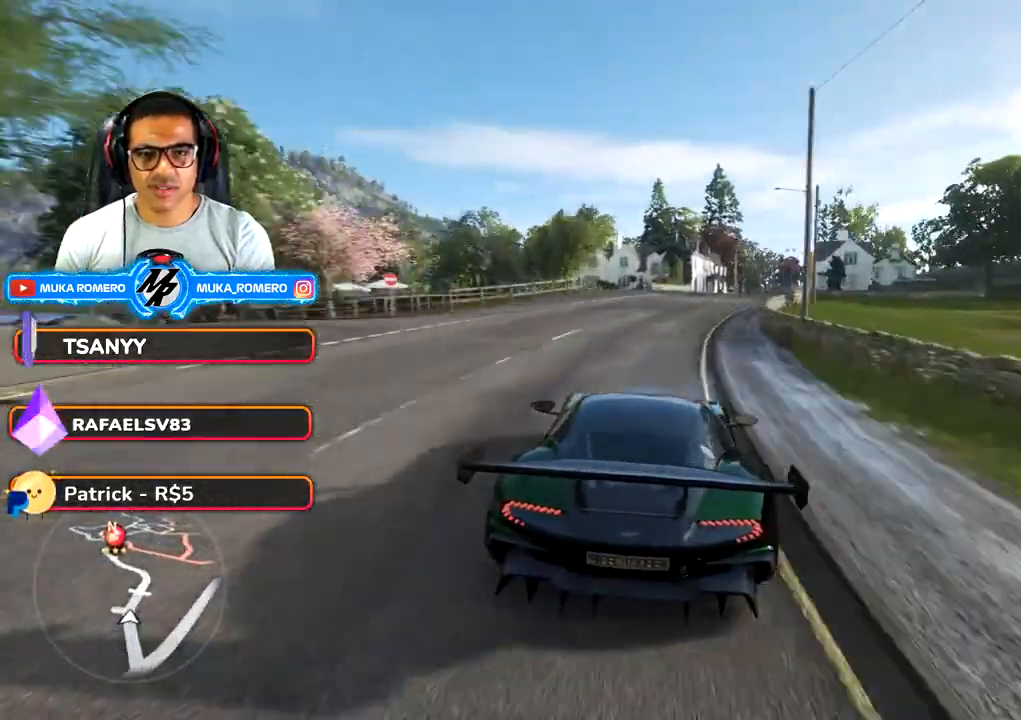
{"dt_ms": 500, "buttons": ["R2"], "left_stick": "right", "right_stick": "center", "button_events": []}
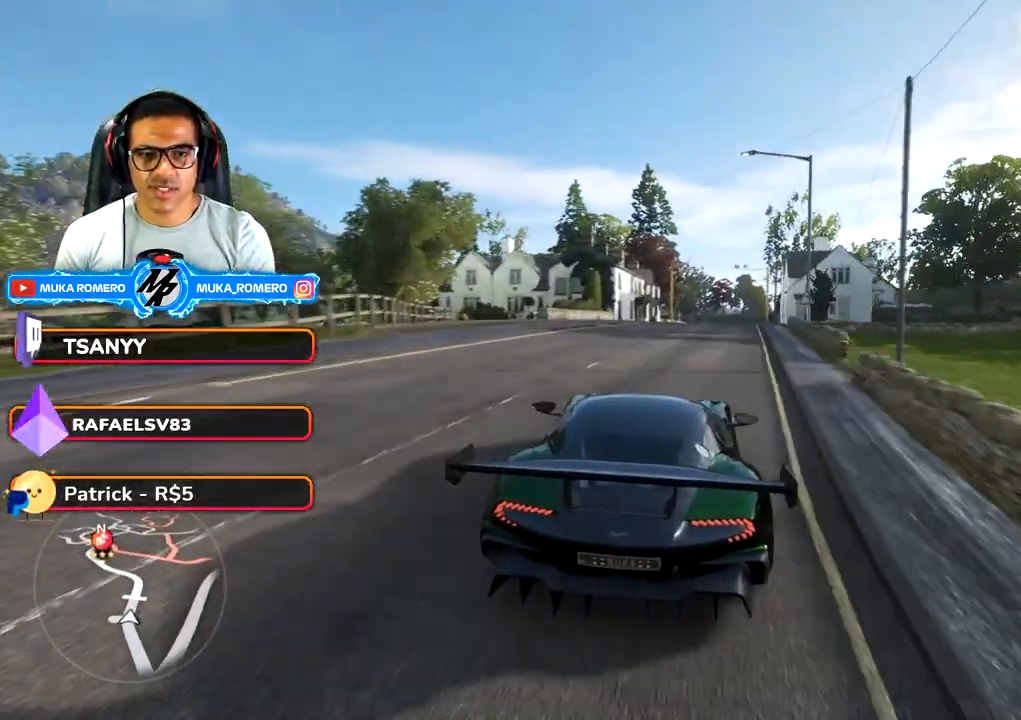
{"dt_ms": 1000, "buttons": ["R2"], "left_stick": "center", "right_stick": "center", "button_events": []}
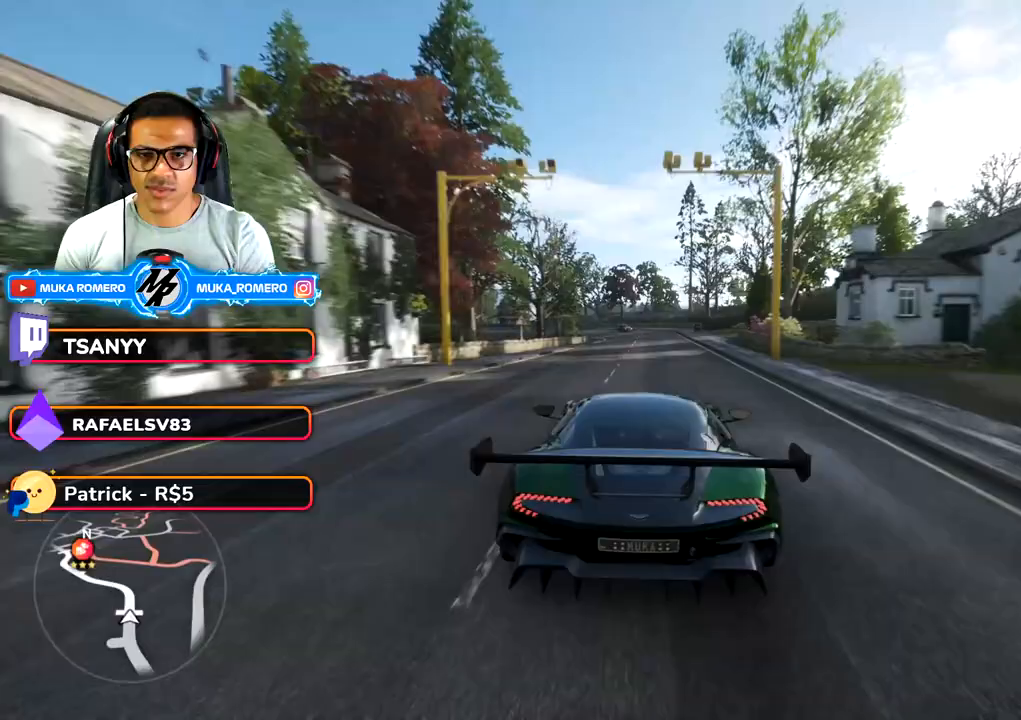
{"dt_ms": 500, "buttons": ["R2"], "left_stick": "center", "right_stick": "center", "button_events": []}
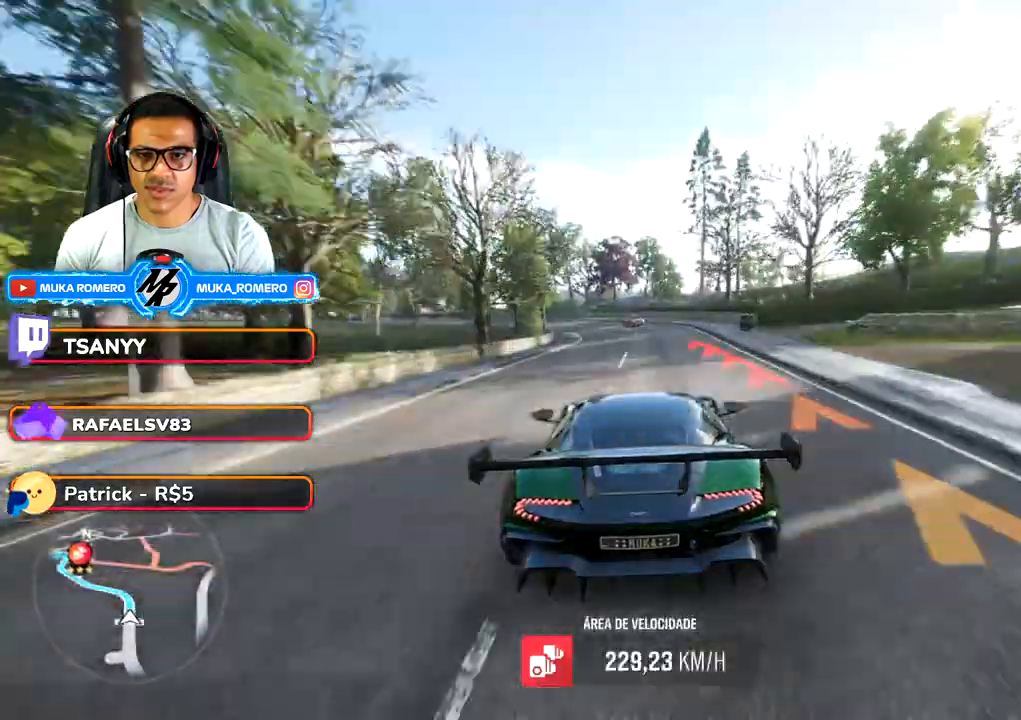
{"dt_ms": 1000, "buttons": [], "left_stick": "down-left", "right_stick": "center", "button_events": [[300, "L2", "down"], [300, "R2", "up"], [500, "A", "down"], [500, "R2", "down"], [517, "X", "down"], [650, "R2", "up"], [650, "X", "up"], [683, "A", "up"], [783, "L2", "up"]]}
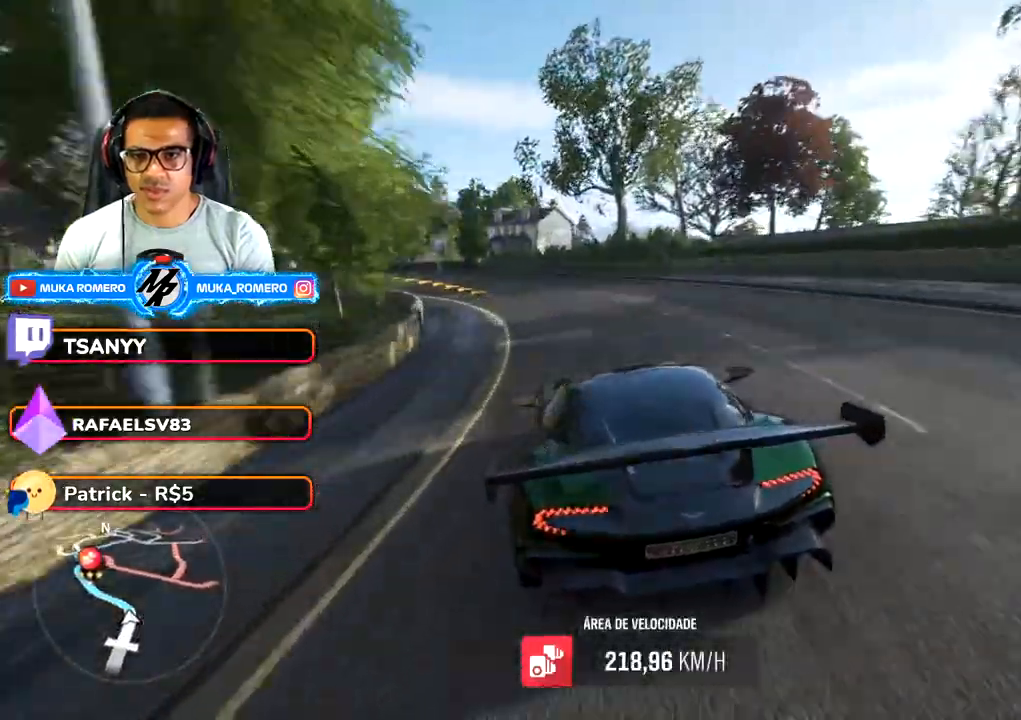
{"dt_ms": 500, "buttons": ["R2"], "left_stick": "down-left", "right_stick": "center", "button_events": [[217, "R2", "down"]]}
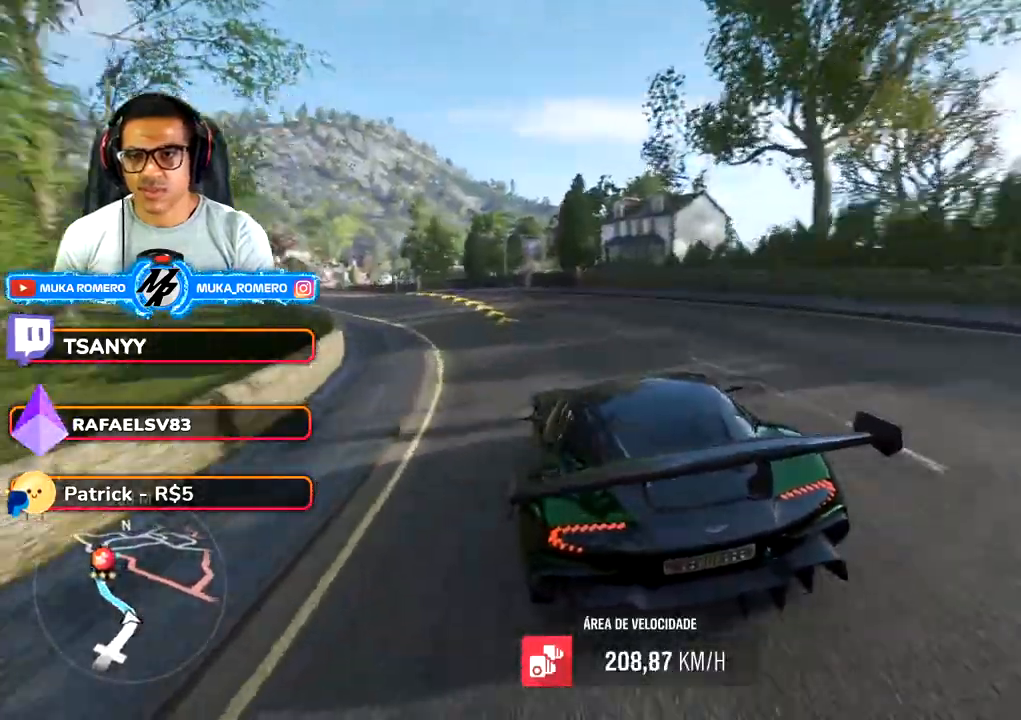
{"dt_ms": 500, "buttons": ["R2"], "left_stick": "down-left", "right_stick": "center", "button_events": []}
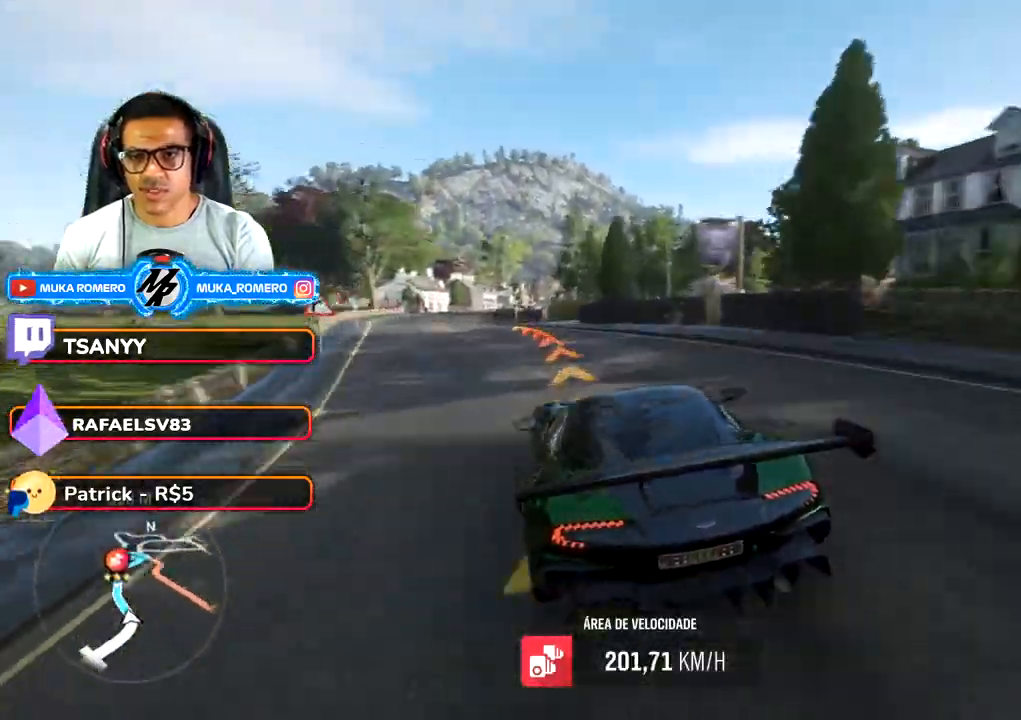
{"dt_ms": 1000, "buttons": ["R2"], "left_stick": "right", "right_stick": "center", "button_events": [[217, "A", "down"], [217, "B", "down"], [317, "A", "up"], [317, "B", "up"]]}
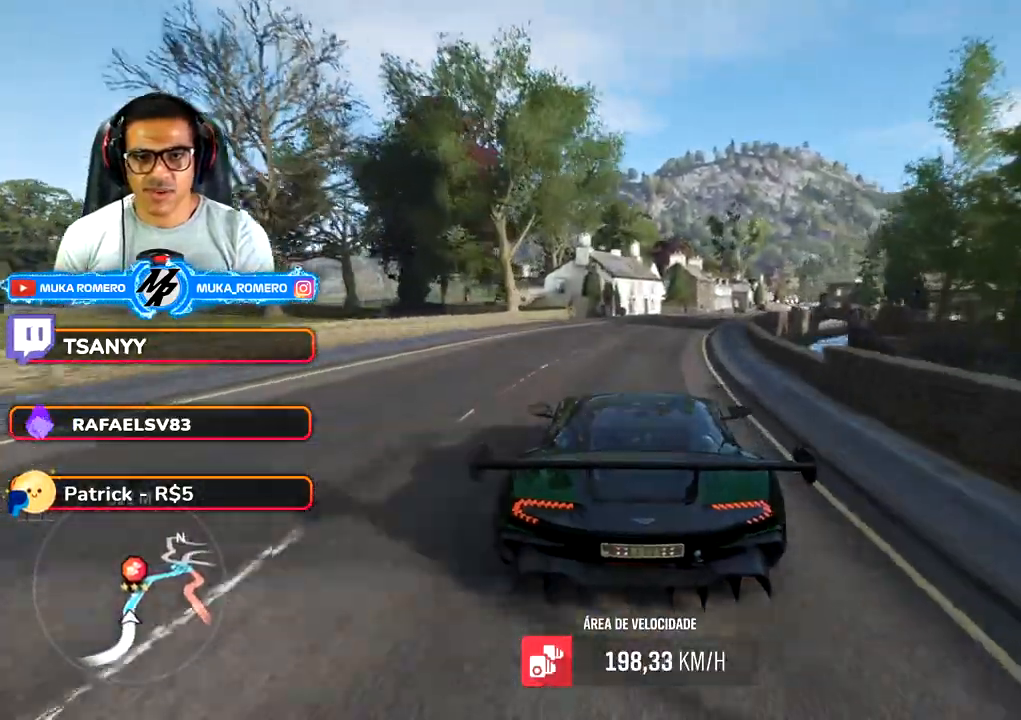
{"dt_ms": 1000, "buttons": ["R2"], "left_stick": "center", "right_stick": "center"}
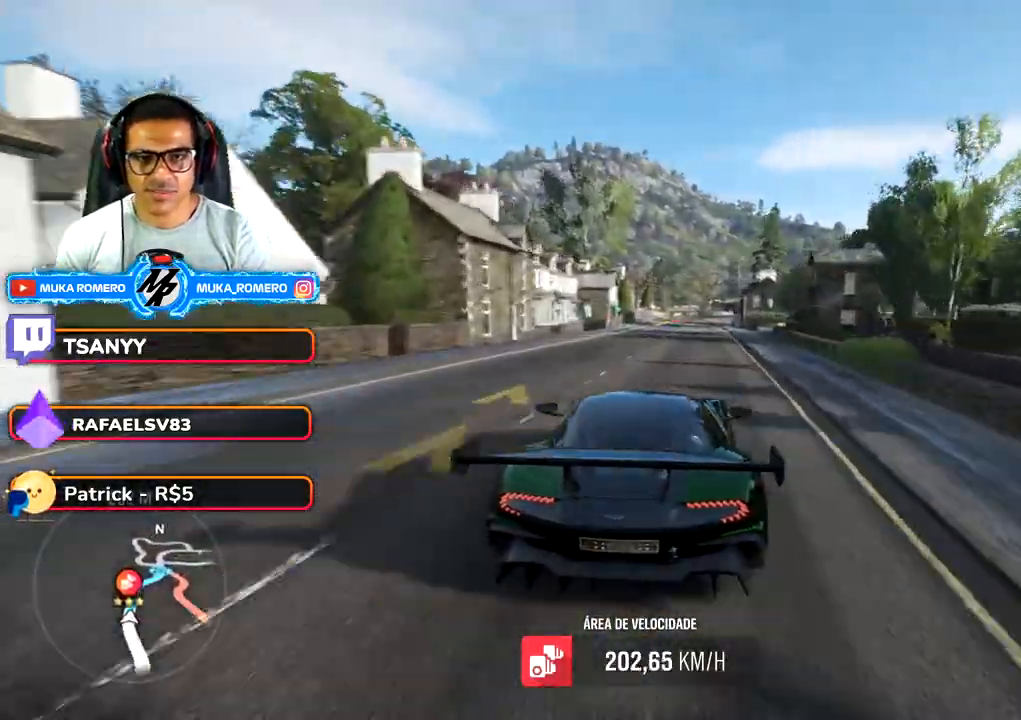
{"dt_ms": 500, "buttons": ["R2"], "left_stick": "center", "right_stick": "center", "button_events": []}
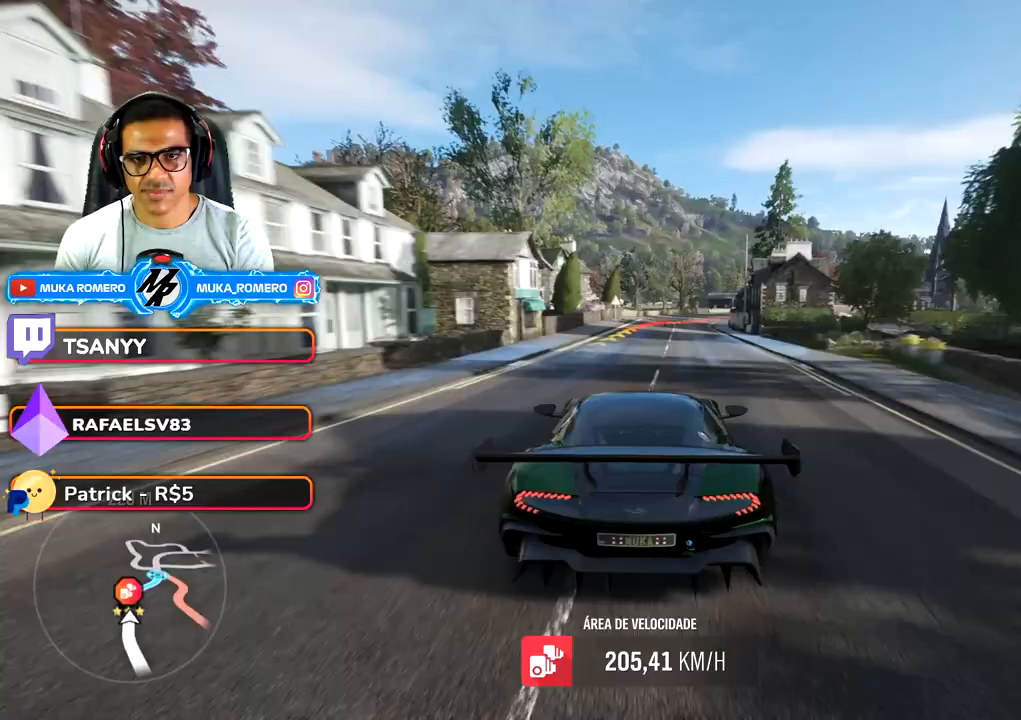
{"dt_ms": 1000, "buttons": [], "left_stick": "right", "right_stick": "center", "button_events": [[400, "L2", "down"], [500, "L2", "up"], [617, "L2", "down"], [667, "A", "down"], [667, "X", "down"], [750, "A", "up"], [750, "L2", "up"], [750, "X", "up"], [800, "R2", "up"]]}
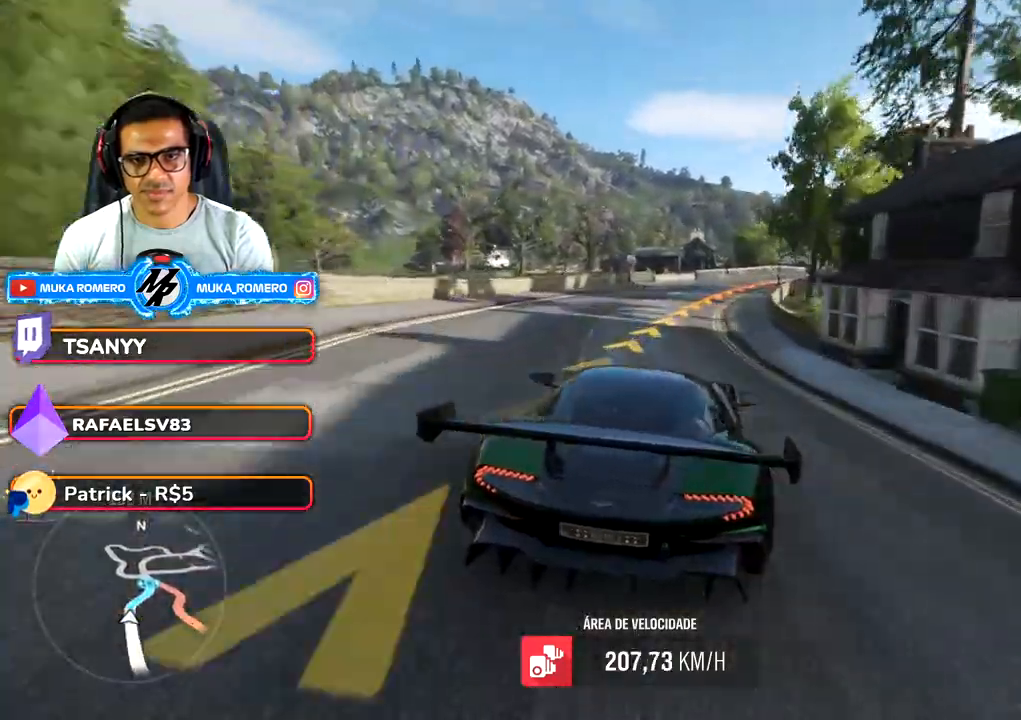
{"dt_ms": 500, "buttons": [], "left_stick": "right", "right_stick": "center", "button_events": []}
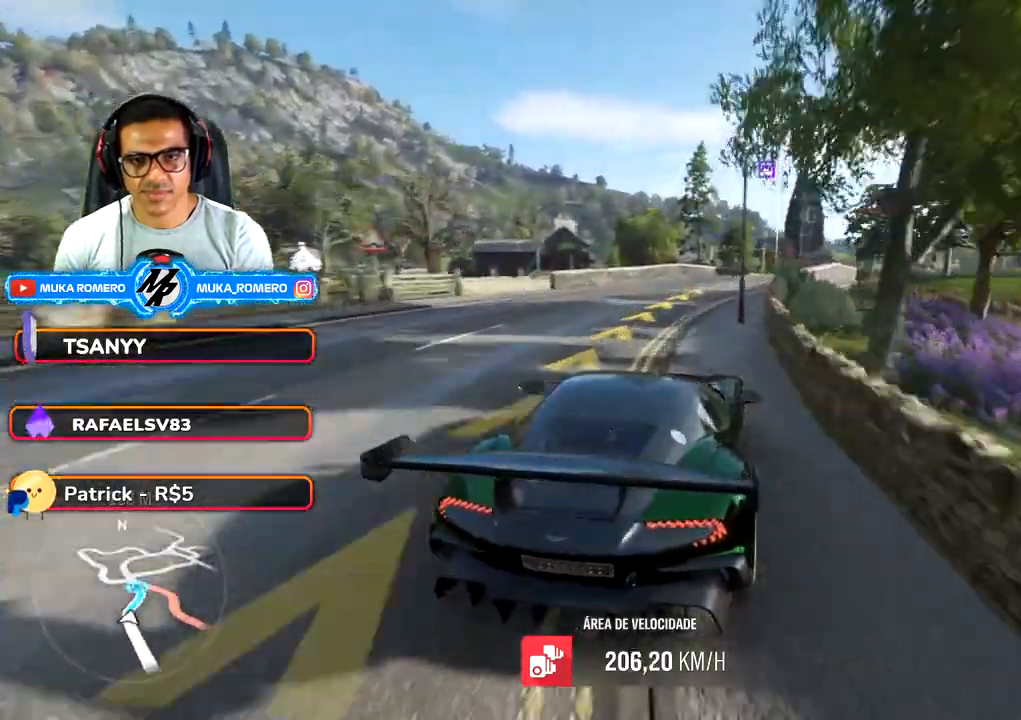
{"dt_ms": 500, "buttons": ["R2"], "left_stick": "center", "right_stick": "center", "button_events": [[150, "R2", "down"]]}
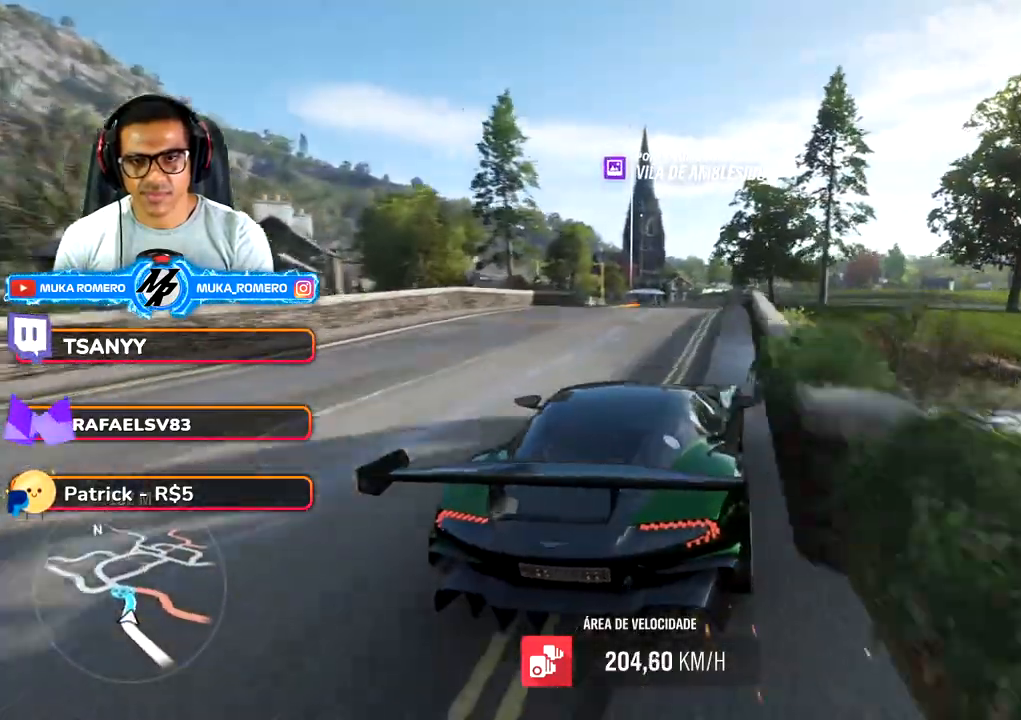
{"dt_ms": 500, "buttons": ["L2"], "left_stick": "down-left", "right_stick": "center", "button_events": [[50, "A", "down"], [50, "B", "down"], [150, "A", "up"], [150, "B", "up"], [283, "R2", "up"], [400, "L2", "down"]]}
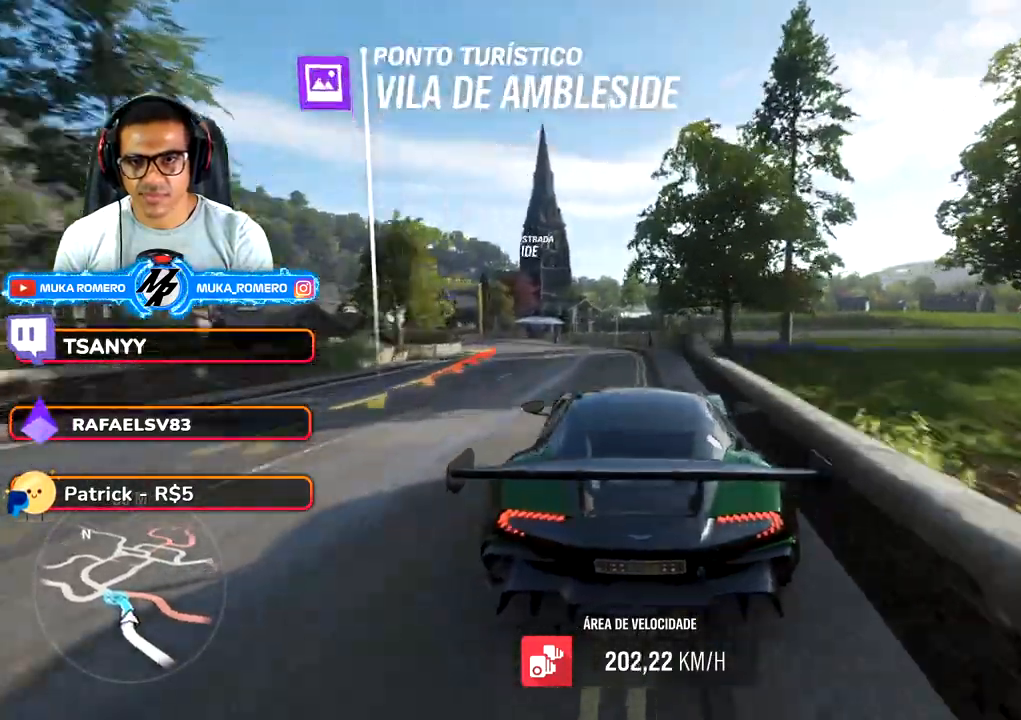
{"dt_ms": 500, "buttons": [], "left_stick": "down-left", "right_stick": "center", "button_events": [[67, "A", "down"], [67, "L2", "up"], [67, "X", "down"], [167, "A", "up"], [167, "X", "up"], [317, "L2", "down"], [450, "L2", "up"]]}
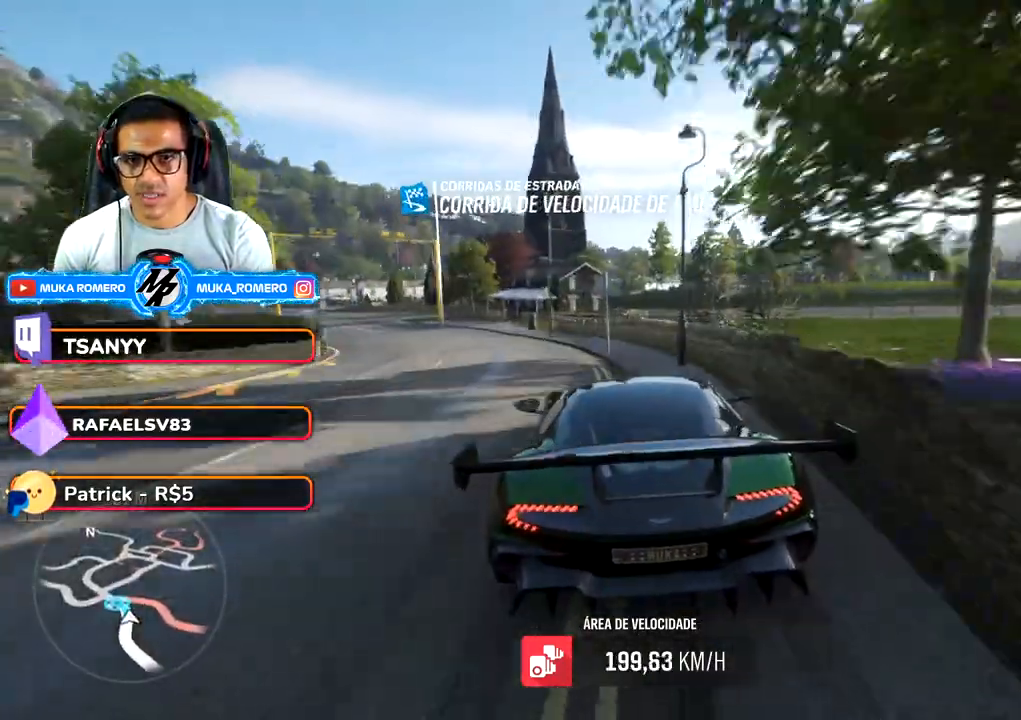
{"dt_ms": 1000, "buttons": [], "left_stick": "down-left", "right_stick": "center", "button_events": [[83, "L2", "down"], [167, "L2", "up"], [267, "L2", "down"], [333, "L2", "up"], [467, "L2", "down"], [650, "L2", "up"]]}
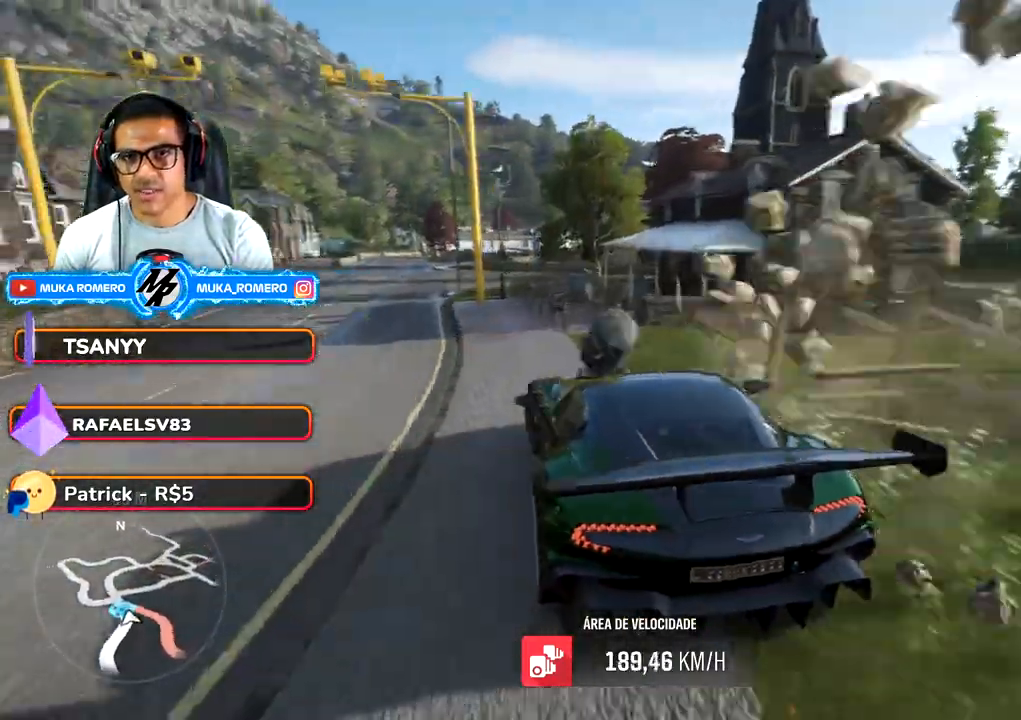
{"dt_ms": 500, "buttons": ["R2"], "left_stick": "right", "right_stick": "center", "button_events": [[67, "R2", "down"]]}